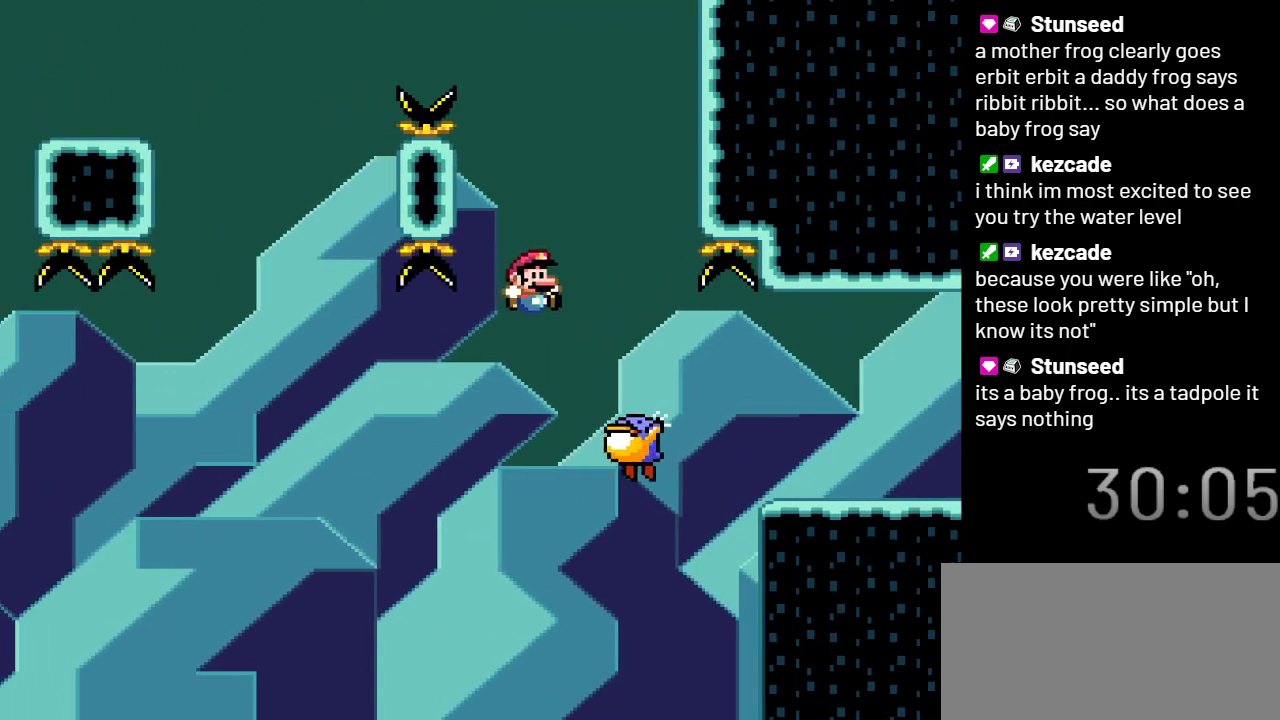
Gameplay with a controller (Nintendo layout); each line is a JSON object with the inputs held at the frame after it. "events" lists button and stick changes between this image and that frame as [ms after this image, input, new state], when the widget could be followed in between. Not read: L3 R3.
{"buttons": ["B", "Y"], "events": [[50, "DPAD_LEFT", "down"], [167, "DPAD_LEFT", "up"], [267, "DPAD_RIGHT", "down"], [417, "DPAD_RIGHT", "up"]]}
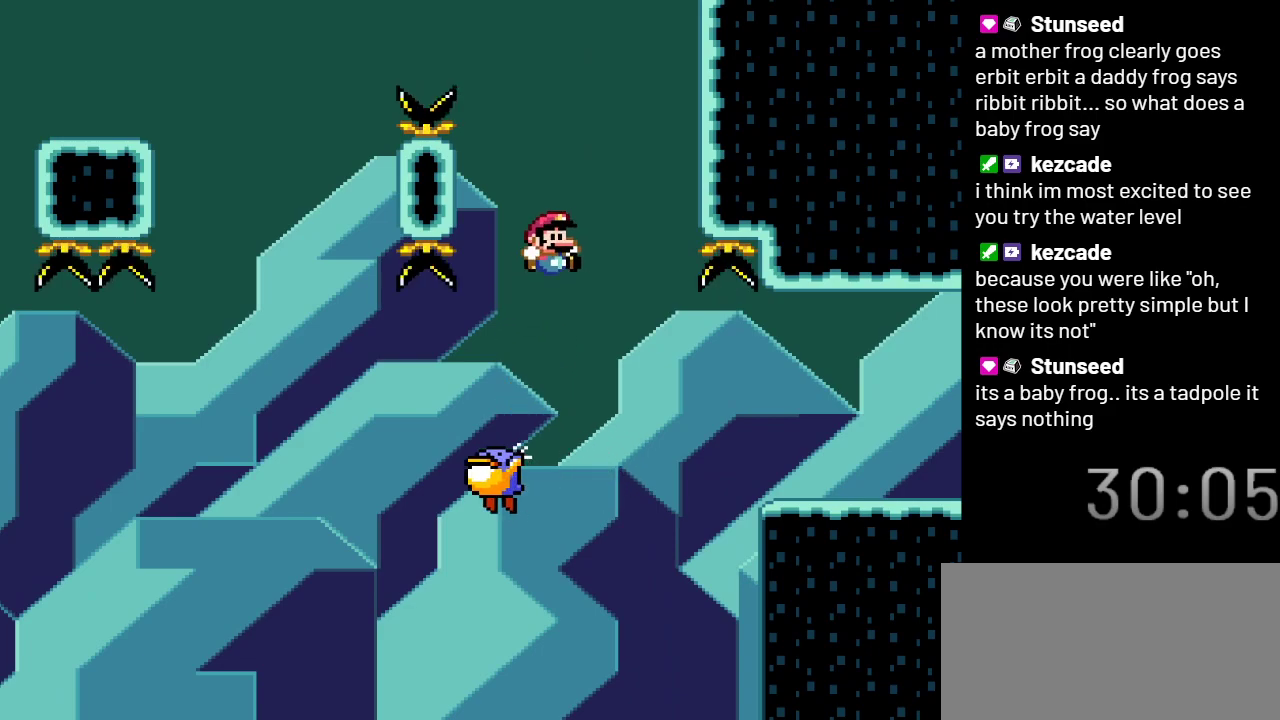
{"buttons": ["B", "Y", "DPAD_LEFT"], "events": [[17, "DPAD_LEFT", "down"]]}
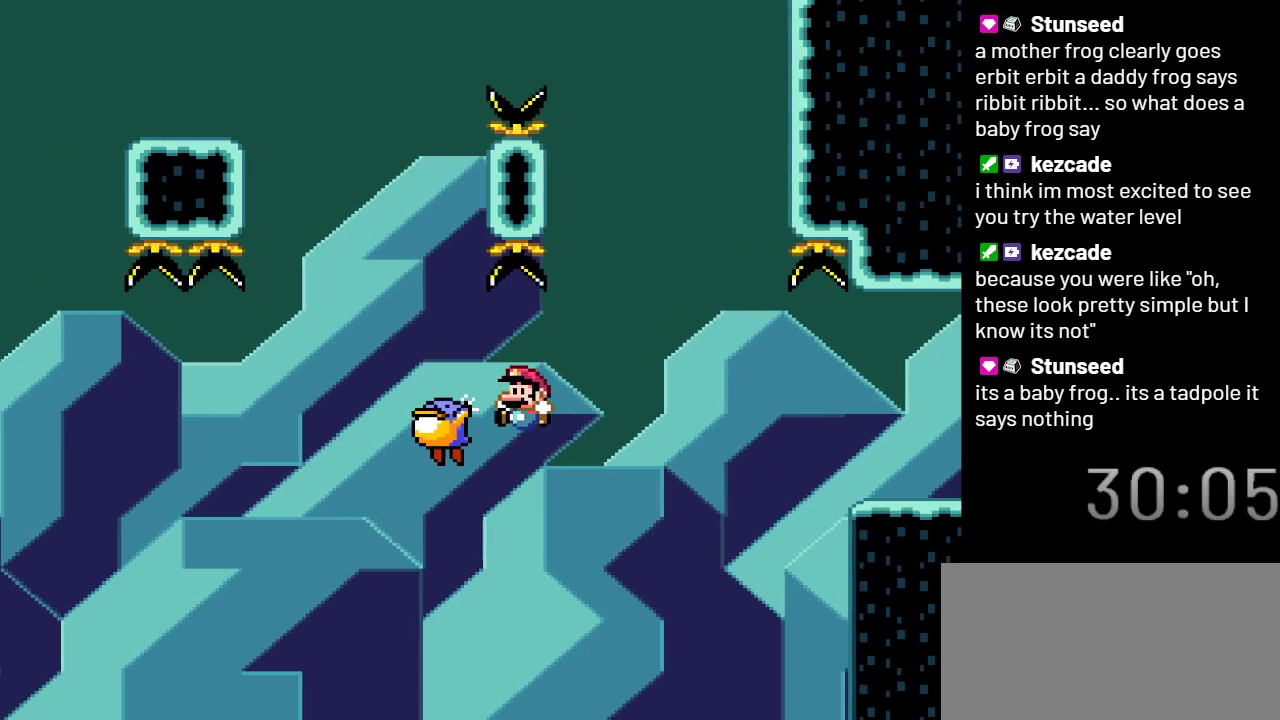
{"buttons": ["B", "Y"], "events": [[133, "DPAD_LEFT", "up"]]}
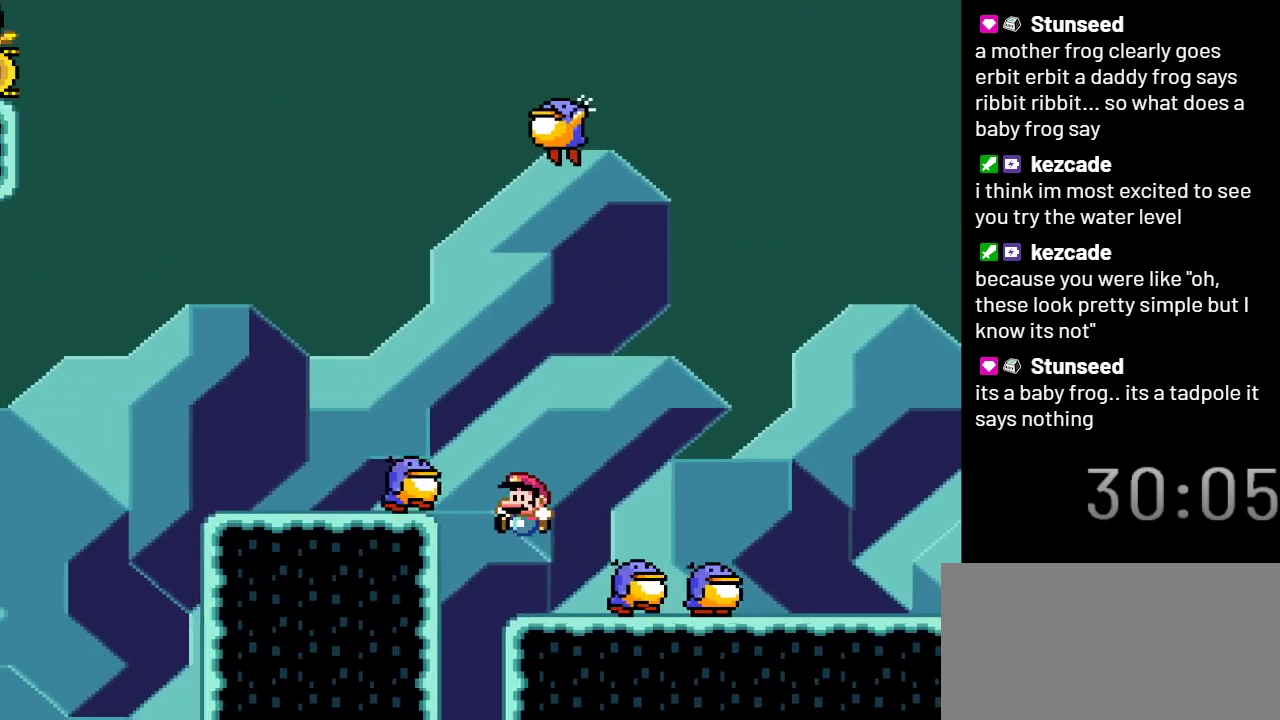
{"buttons": ["Y"], "events": [[50, "B", "up"]]}
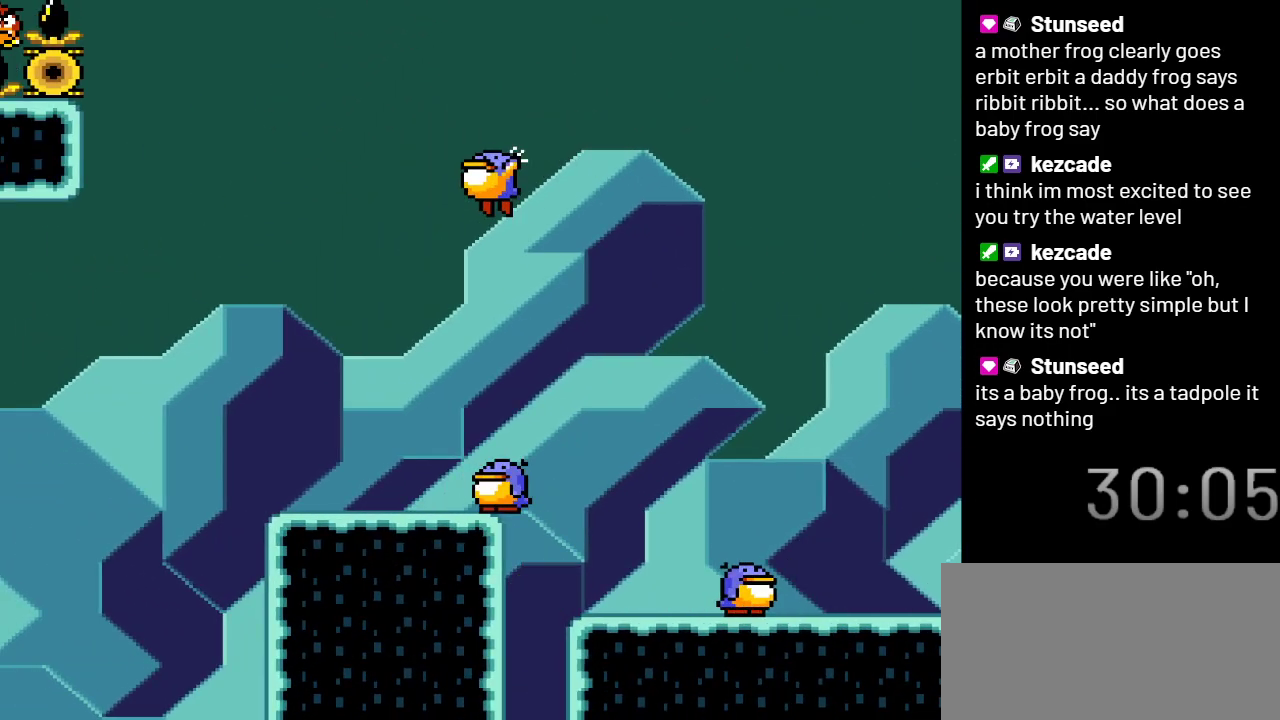
{"buttons": ["Y"], "events": []}
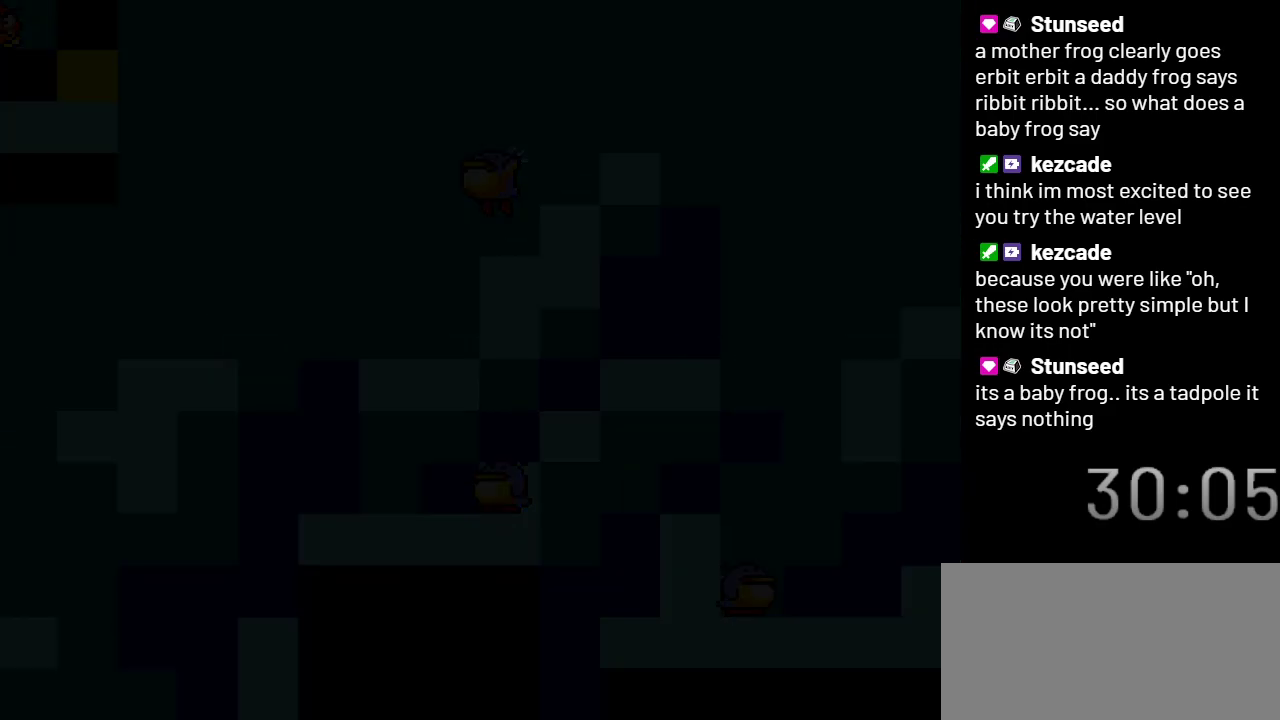
{"buttons": ["Y"], "events": []}
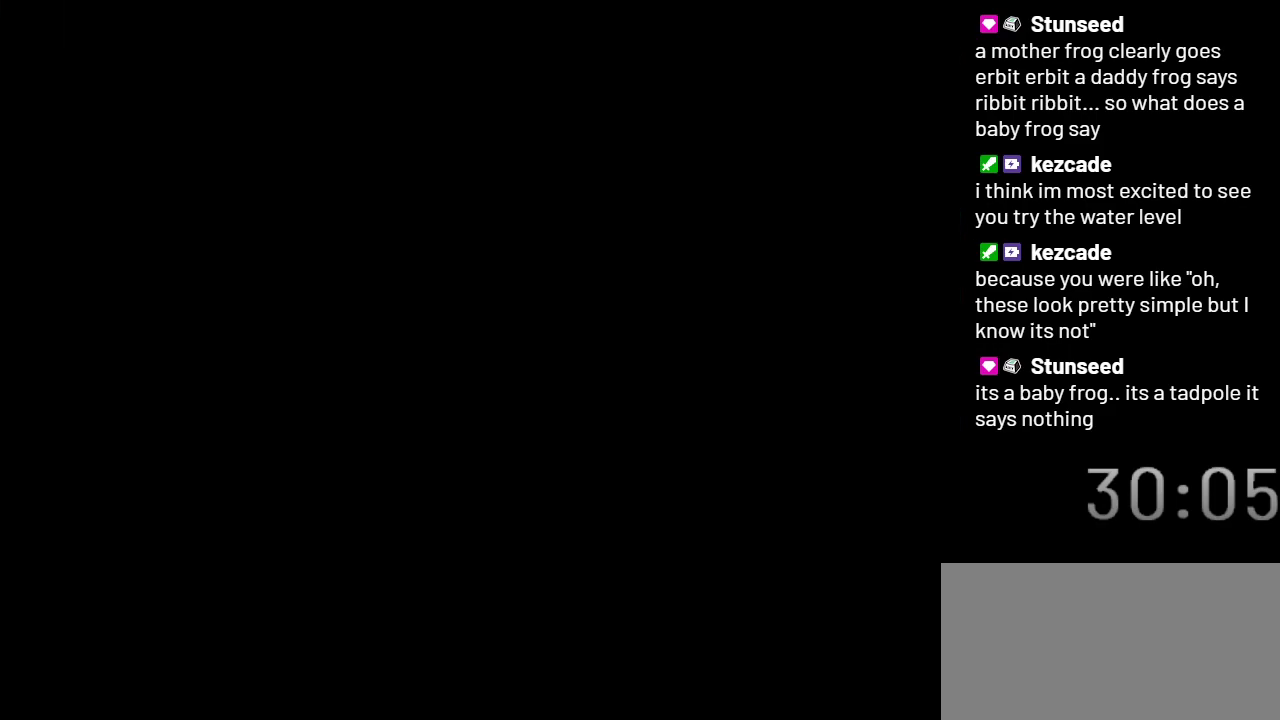
{"buttons": ["Y"], "events": []}
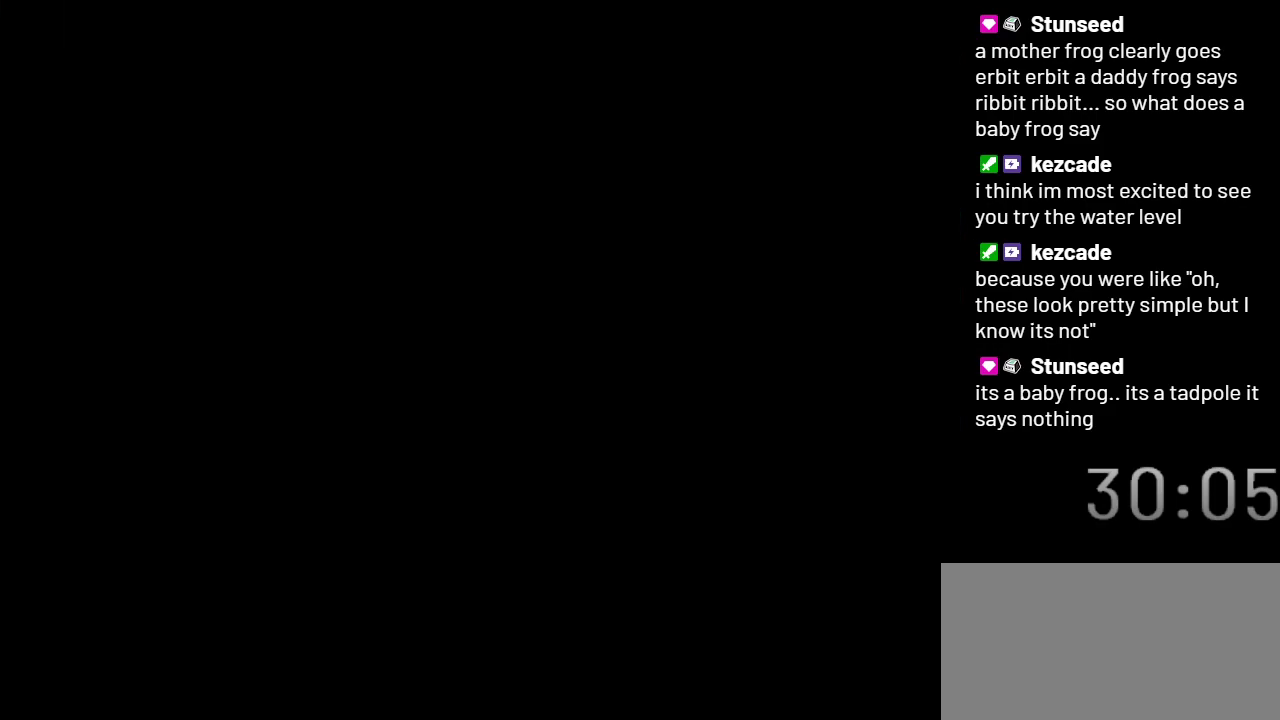
{"buttons": ["Y"], "events": []}
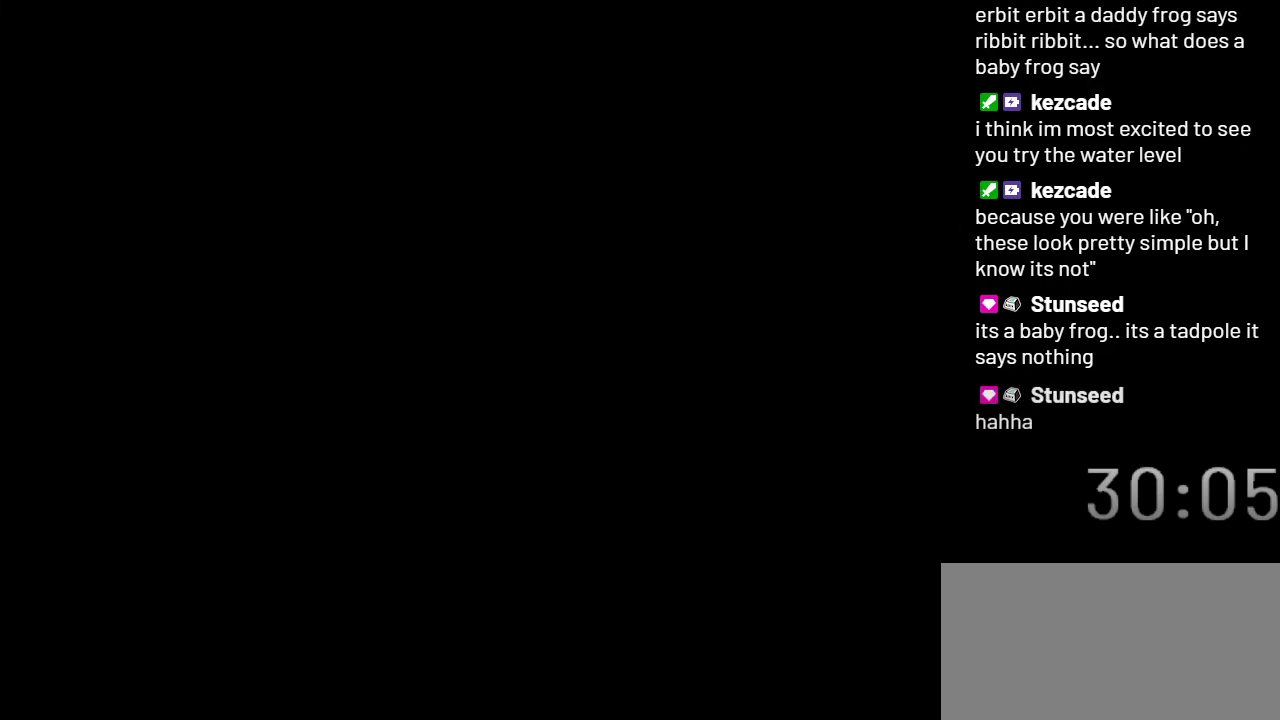
{"buttons": ["Y"], "events": []}
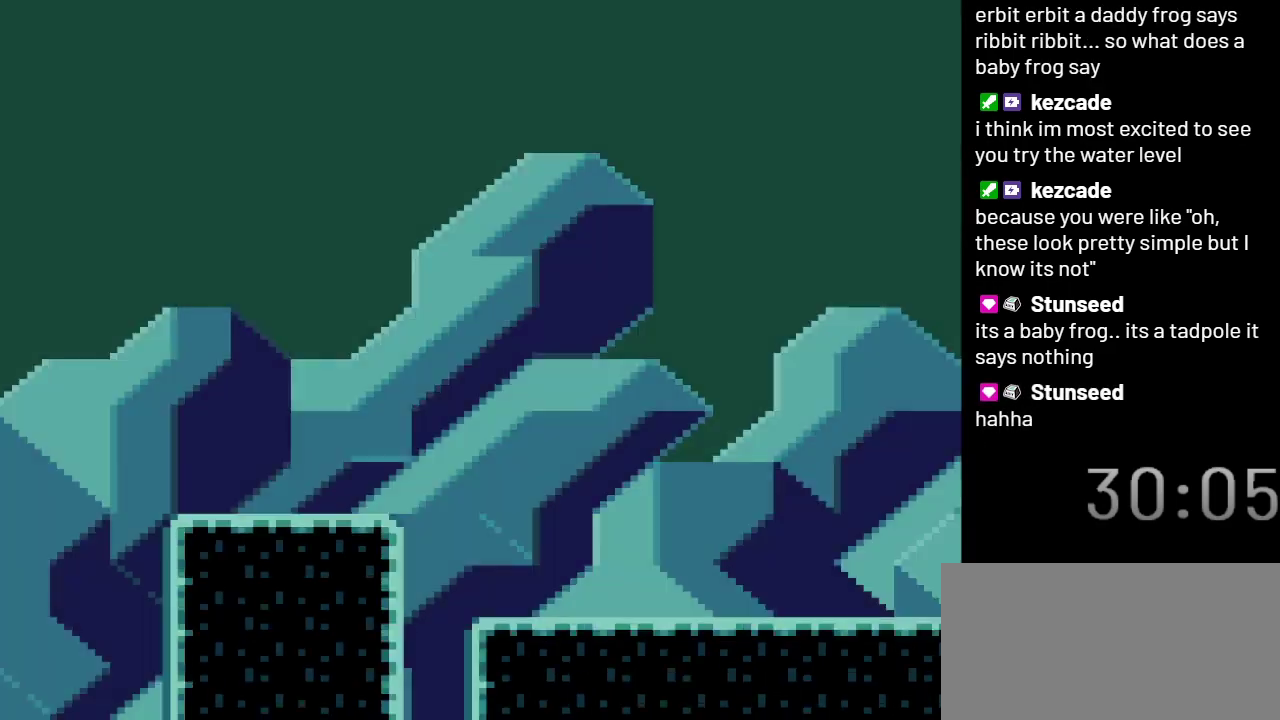
{"buttons": ["Y", "DPAD_LEFT"], "events": [[200, "DPAD_LEFT", "down"], [317, "B", "down"], [483, "B", "up"]]}
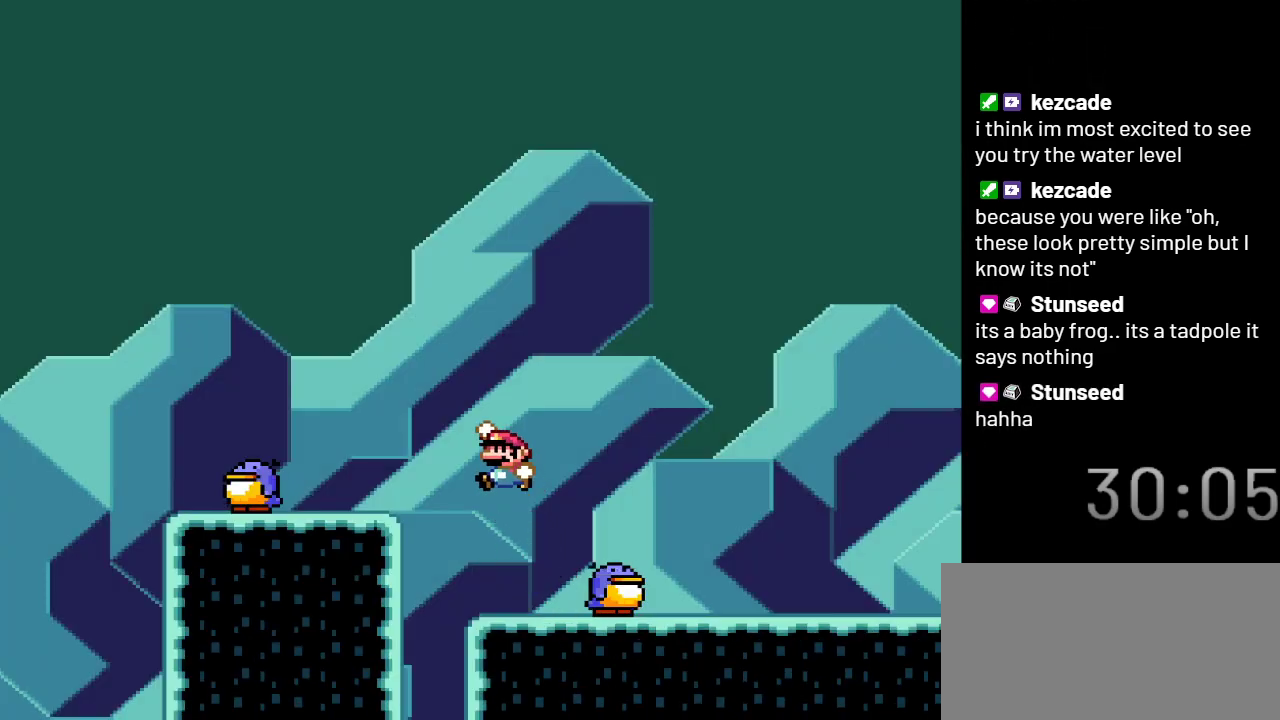
{"buttons": ["B", "Y"], "events": [[383, "DPAD_LEFT", "up"], [483, "B", "down"]]}
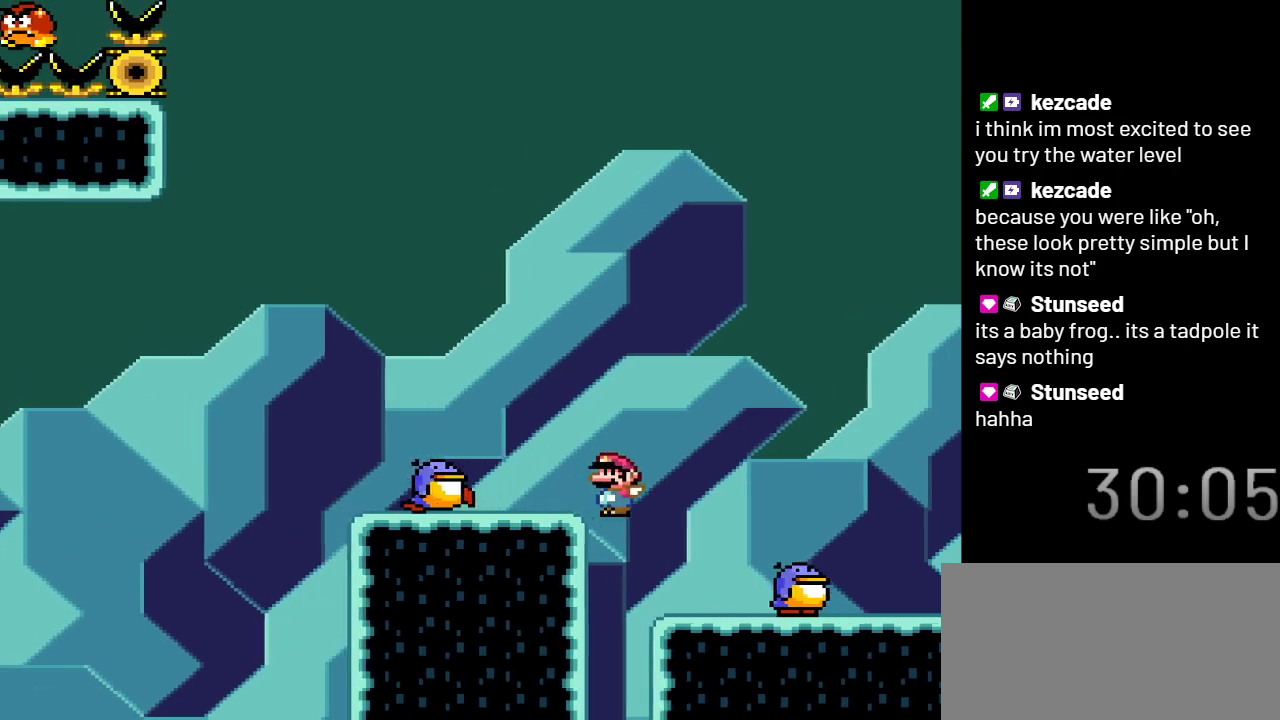
{"buttons": ["B", "Y", "DPAD_LEFT"], "events": [[417, "DPAD_LEFT", "down"]]}
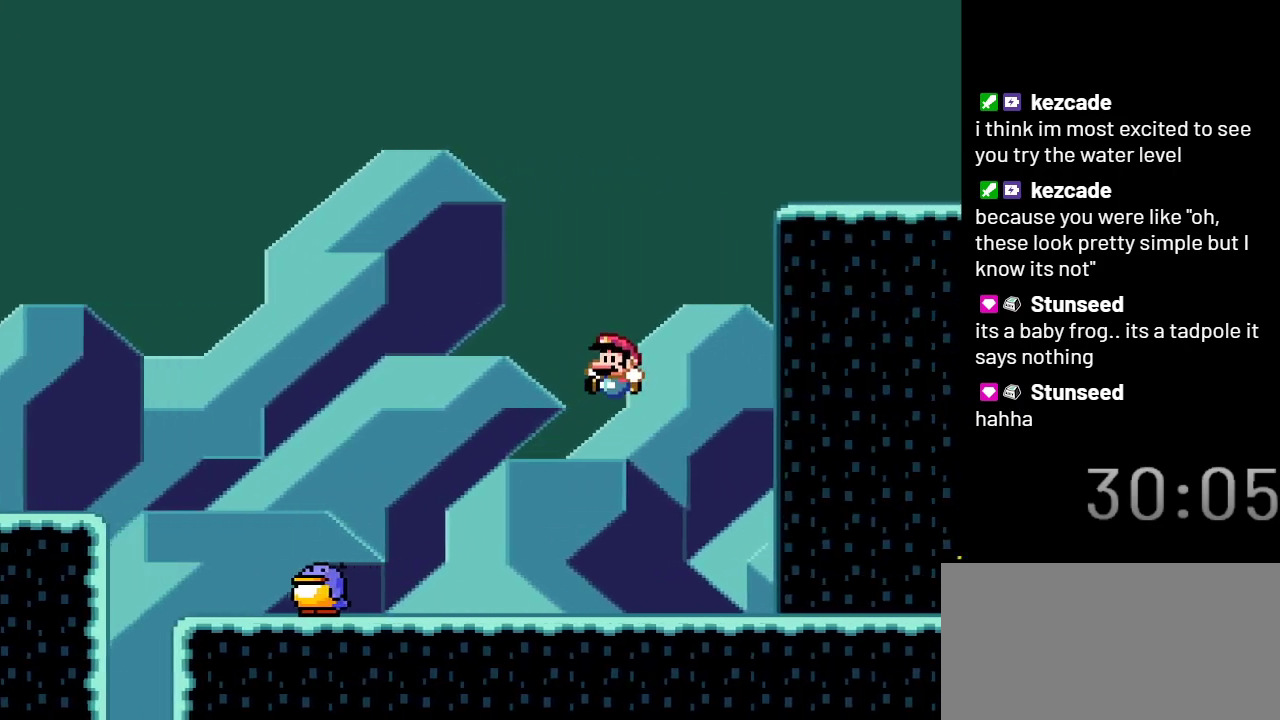
{"buttons": ["Y", "DPAD_LEFT"], "events": [[167, "B", "up"]]}
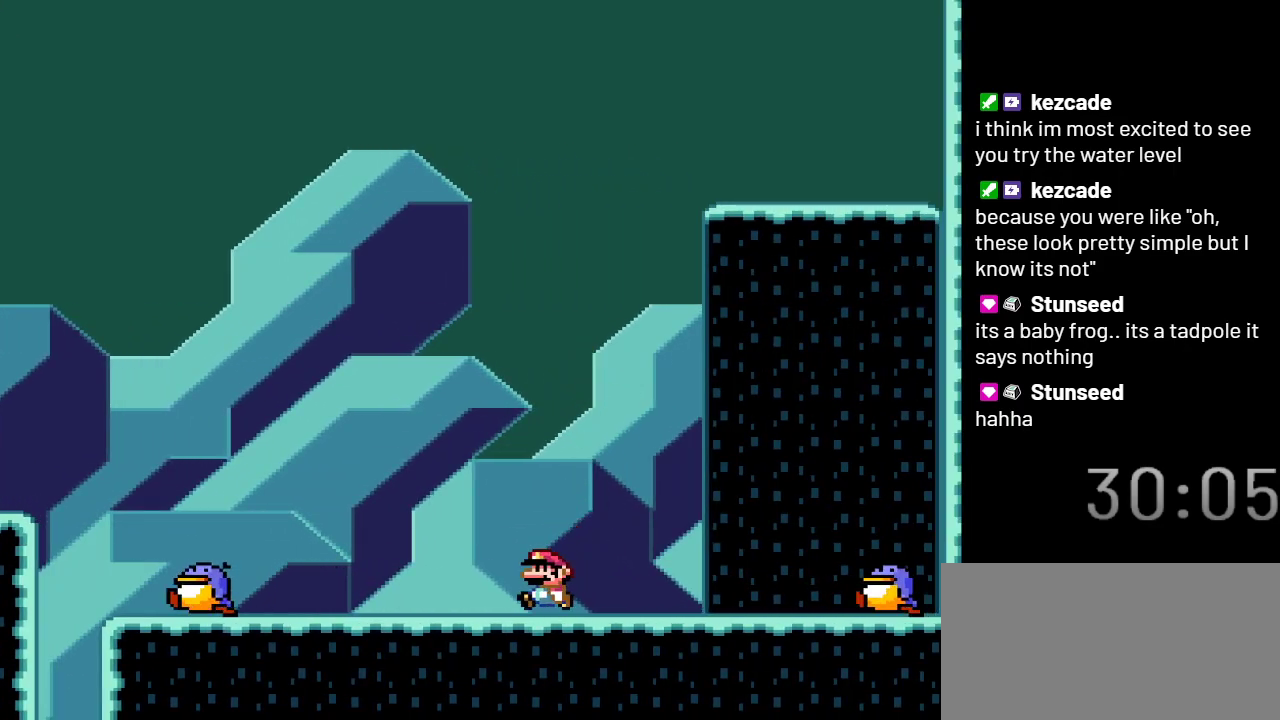
{"buttons": ["B", "Y", "DPAD_LEFT"], "events": [[350, "B", "down"]]}
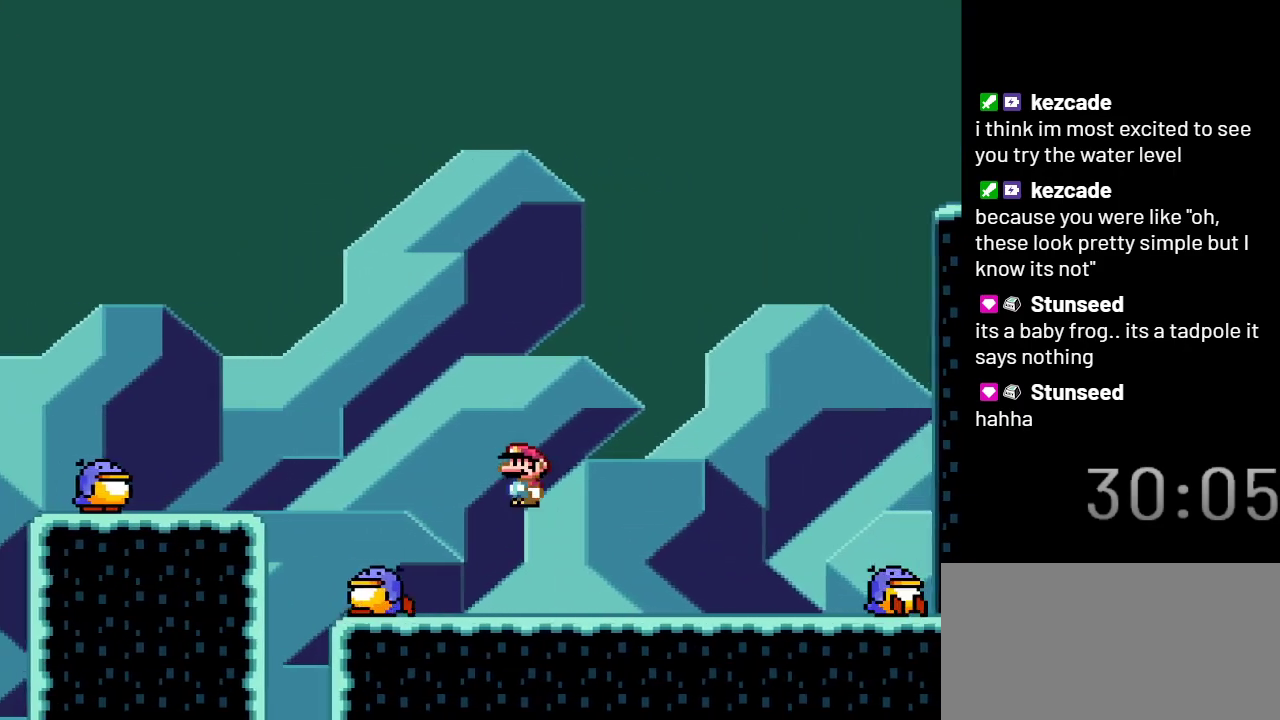
{"buttons": ["Y", "DPAD_LEFT"], "events": [[133, "B", "up"]]}
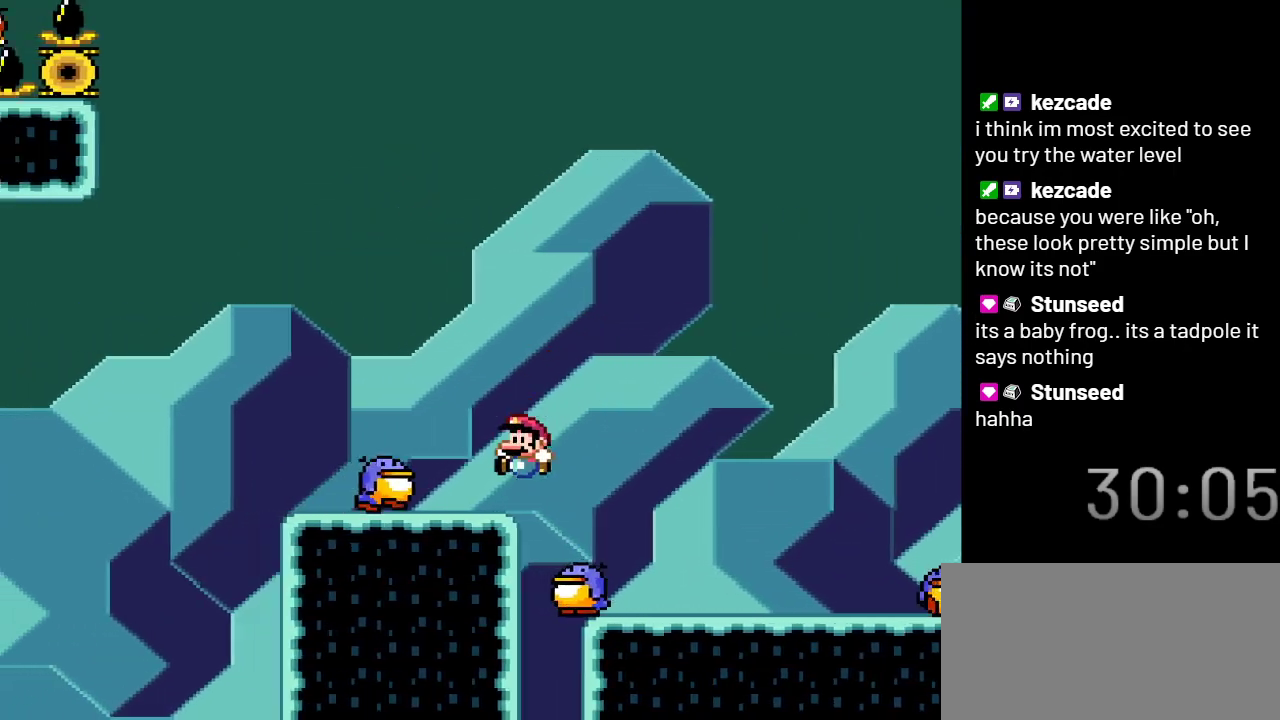
{"buttons": ["B", "Y"], "events": [[50, "DPAD_LEFT", "up"], [200, "B", "down"]]}
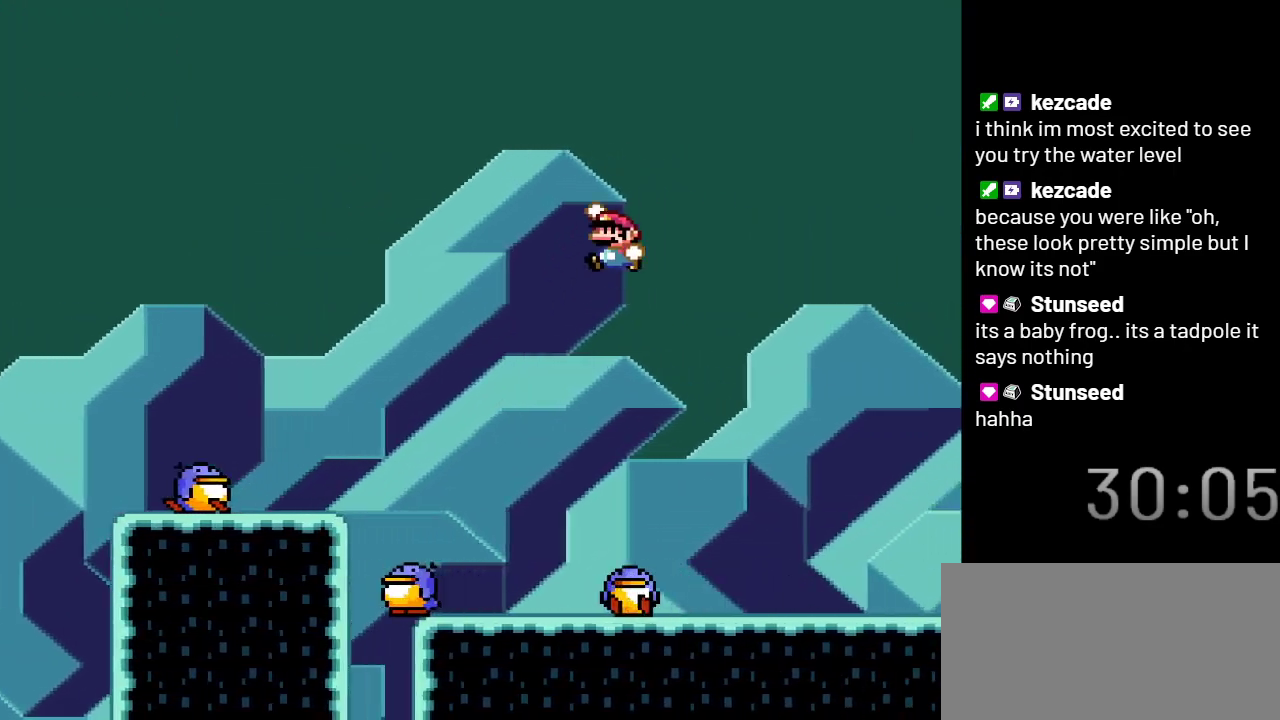
{"buttons": ["Y"], "events": [[450, "B", "up"]]}
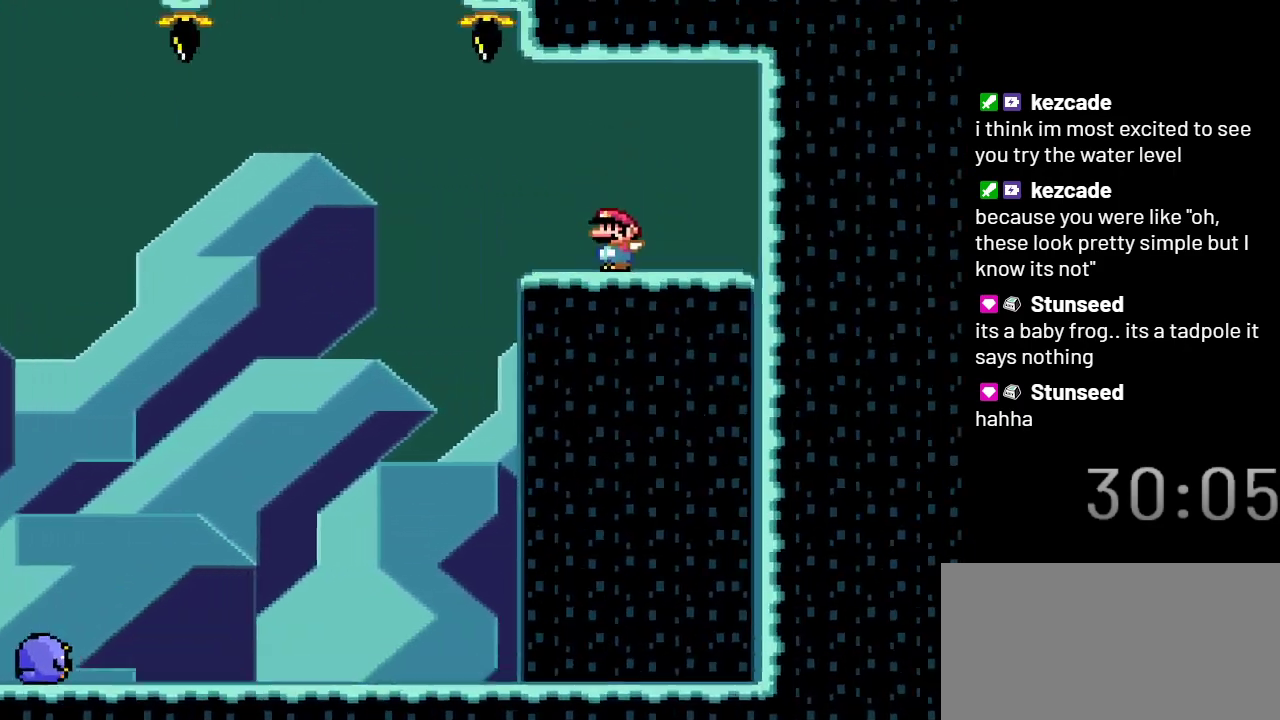
{"buttons": ["Y"], "events": [[33, "DPAD_LEFT", "down"], [167, "B", "down"], [283, "DPAD_LEFT", "up"], [317, "B", "up"]]}
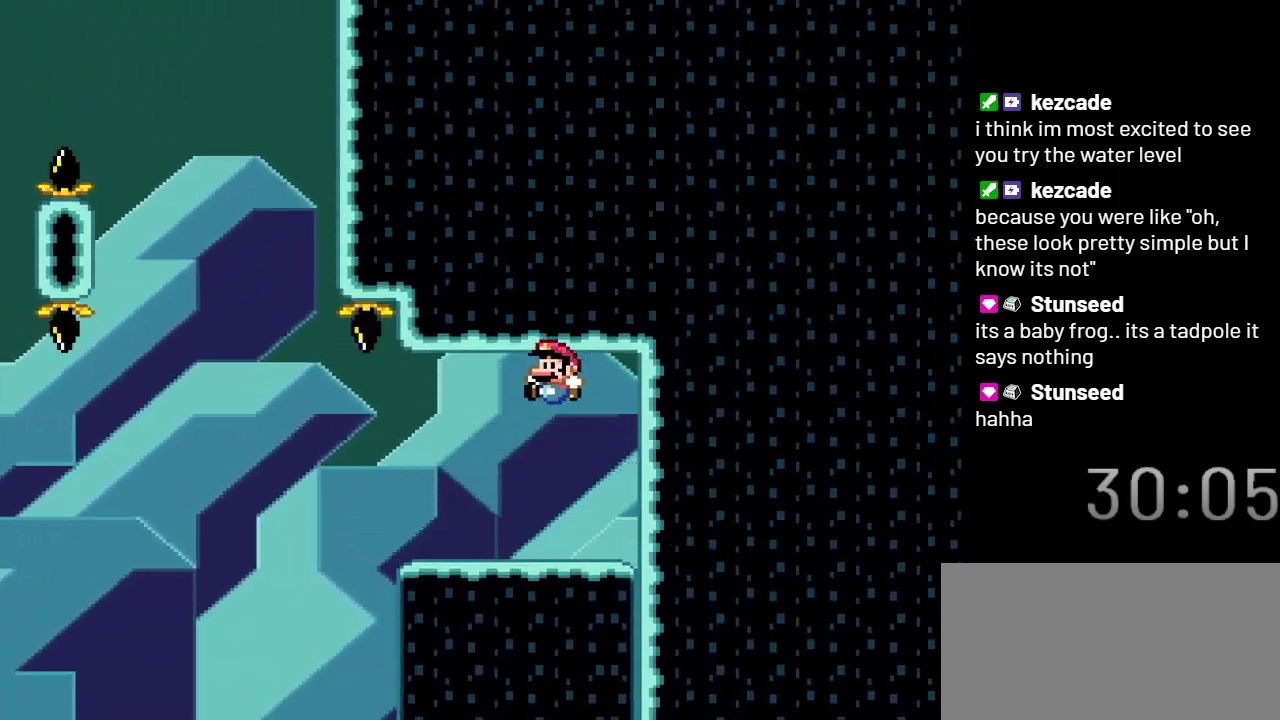
{"buttons": ["Y"], "events": [[233, "DPAD_RIGHT", "down"], [317, "DPAD_RIGHT", "up"]]}
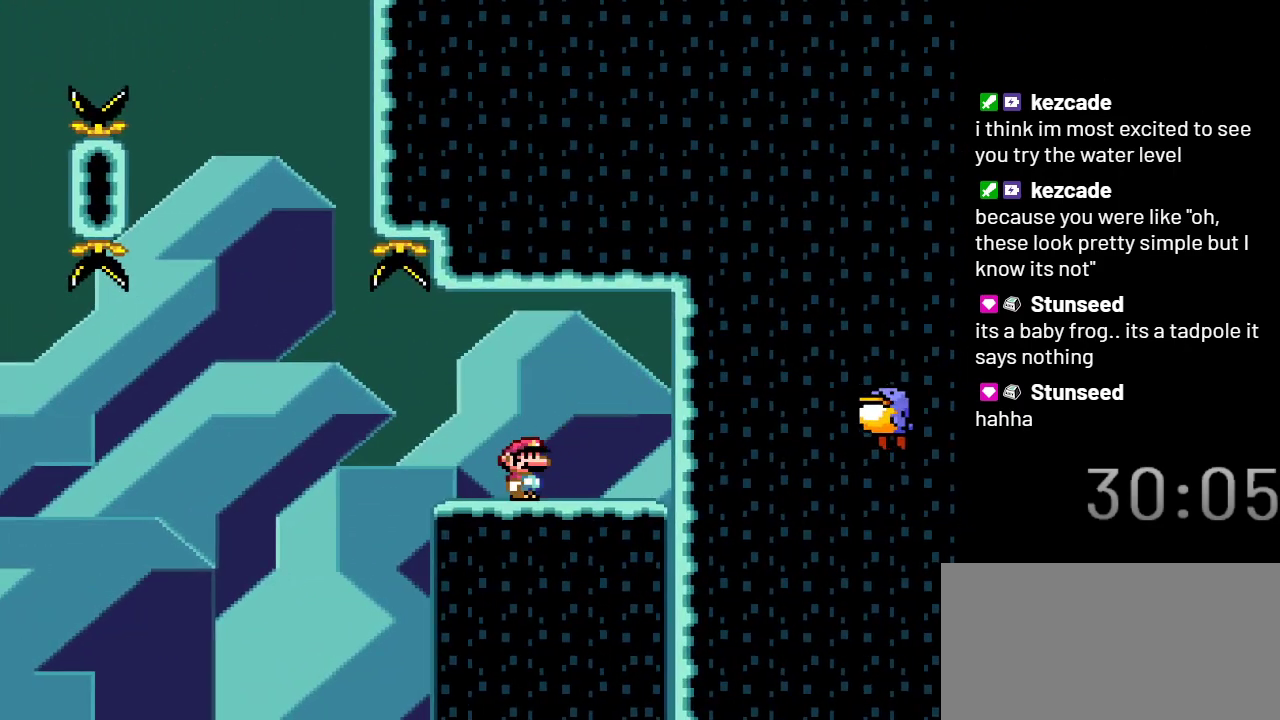
{"buttons": ["Y"], "events": []}
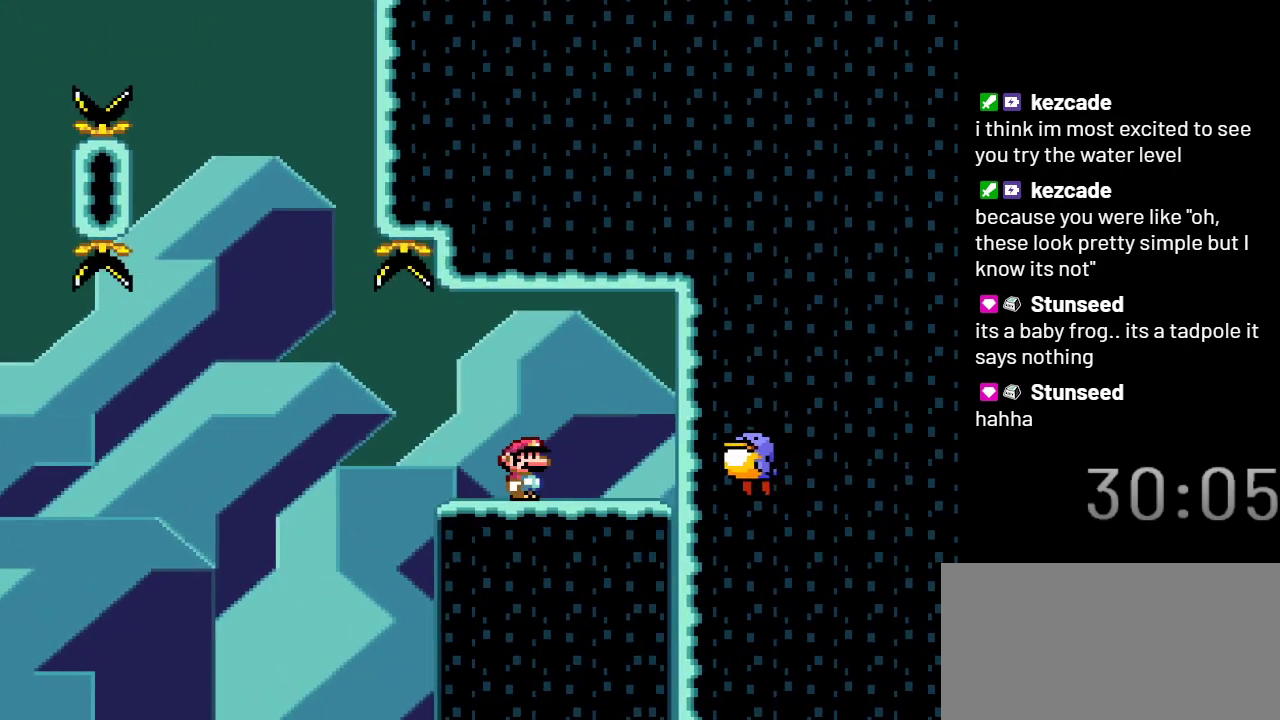
{"buttons": ["B", "Y"], "events": [[383, "B", "down"]]}
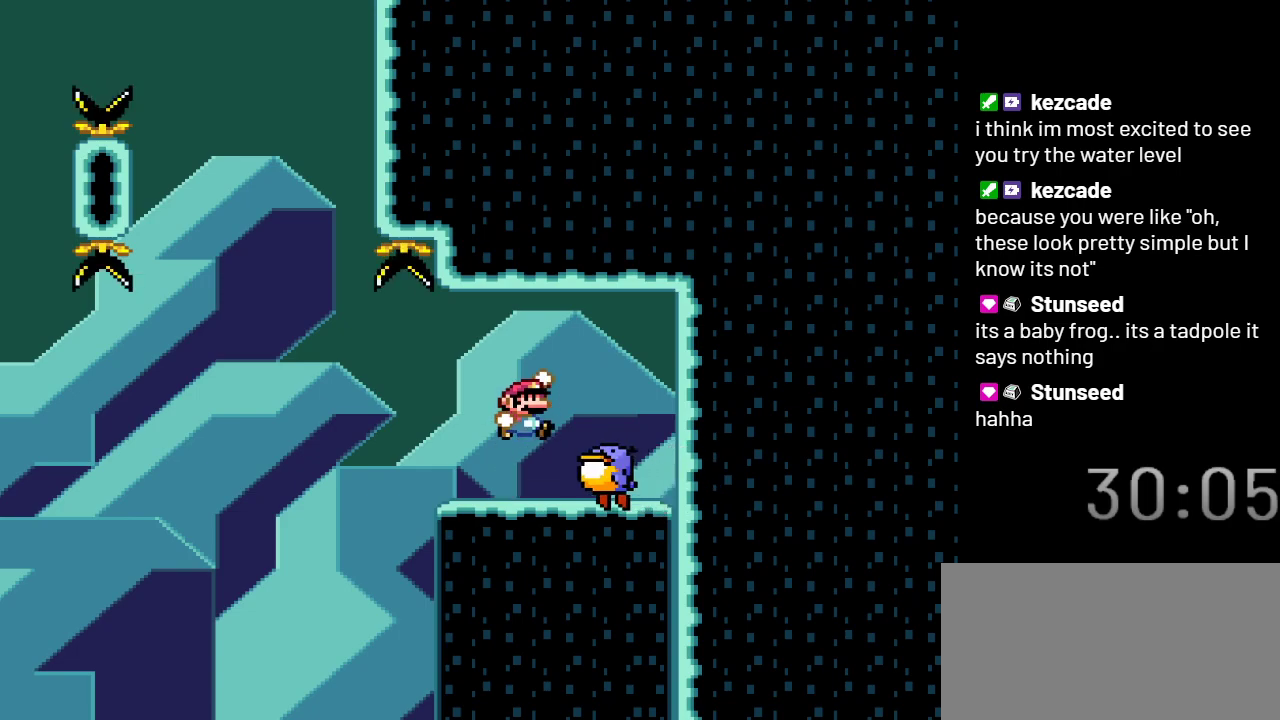
{"buttons": ["Y"], "events": [[83, "B", "up"], [133, "DPAD_LEFT", "down"], [350, "DPAD_LEFT", "up"]]}
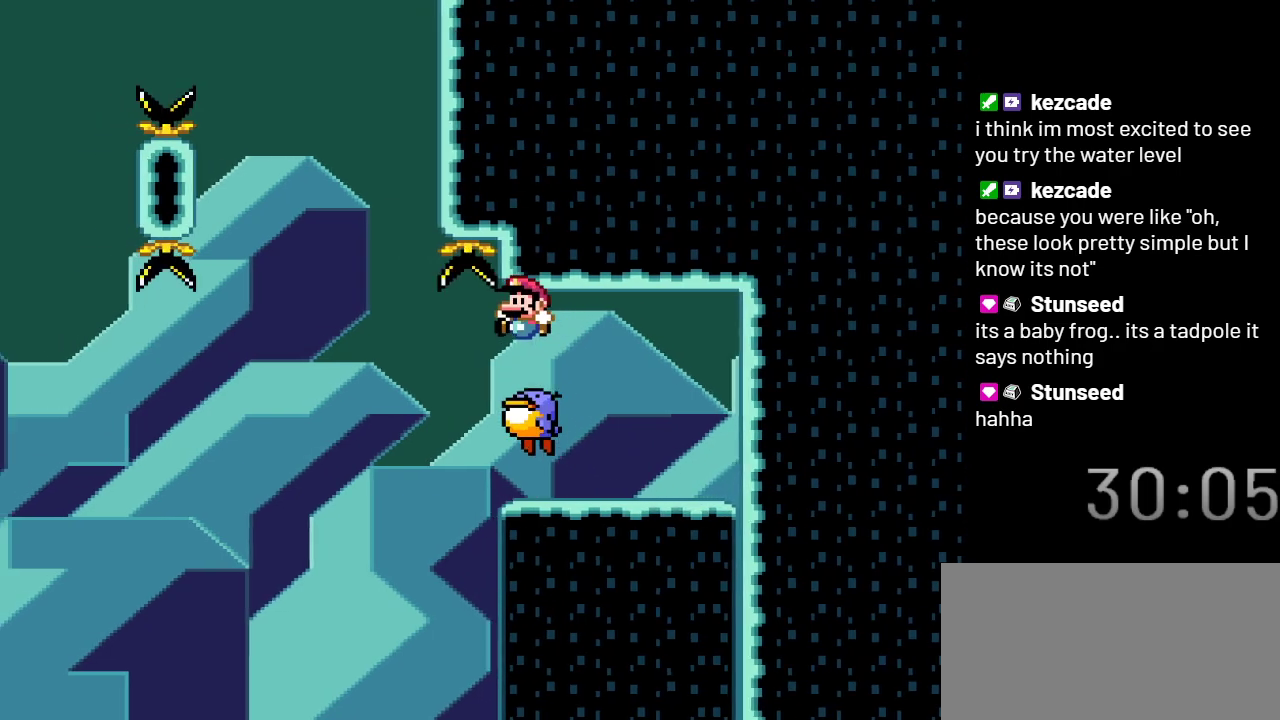
{"buttons": ["Y"], "events": []}
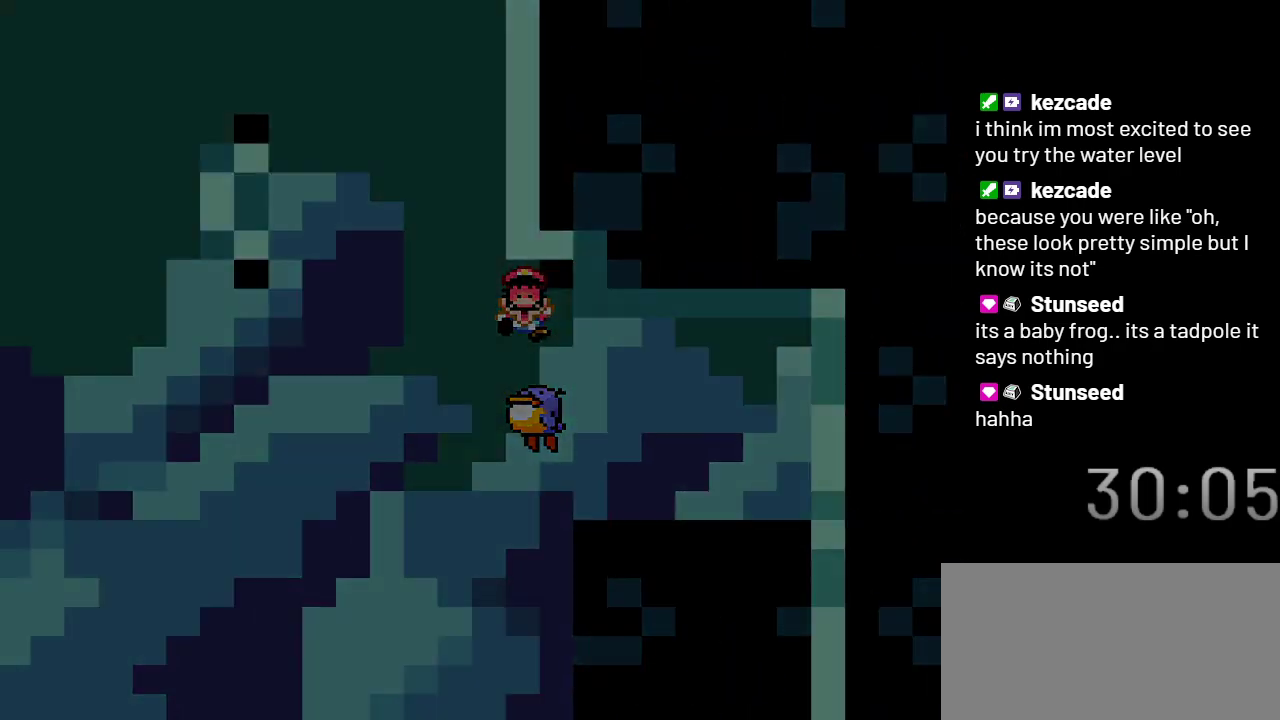
{"buttons": [], "events": [[100, "Y", "up"]]}
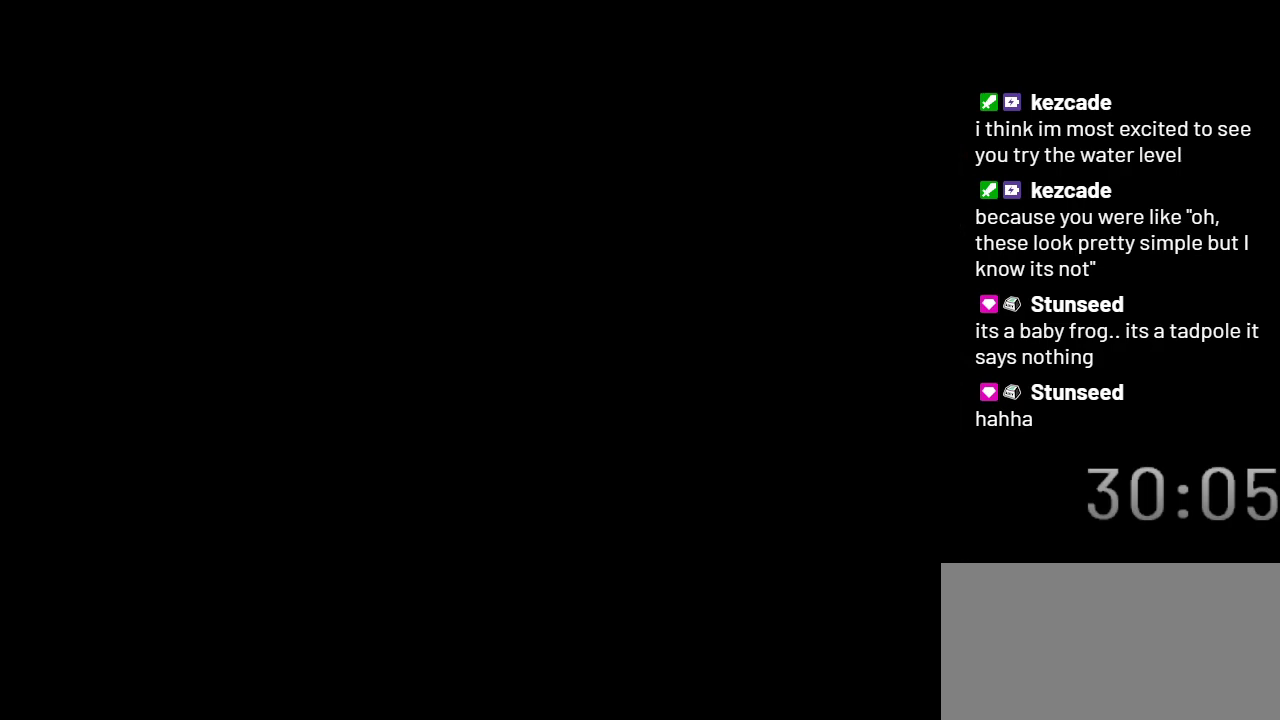
{"buttons": [], "events": []}
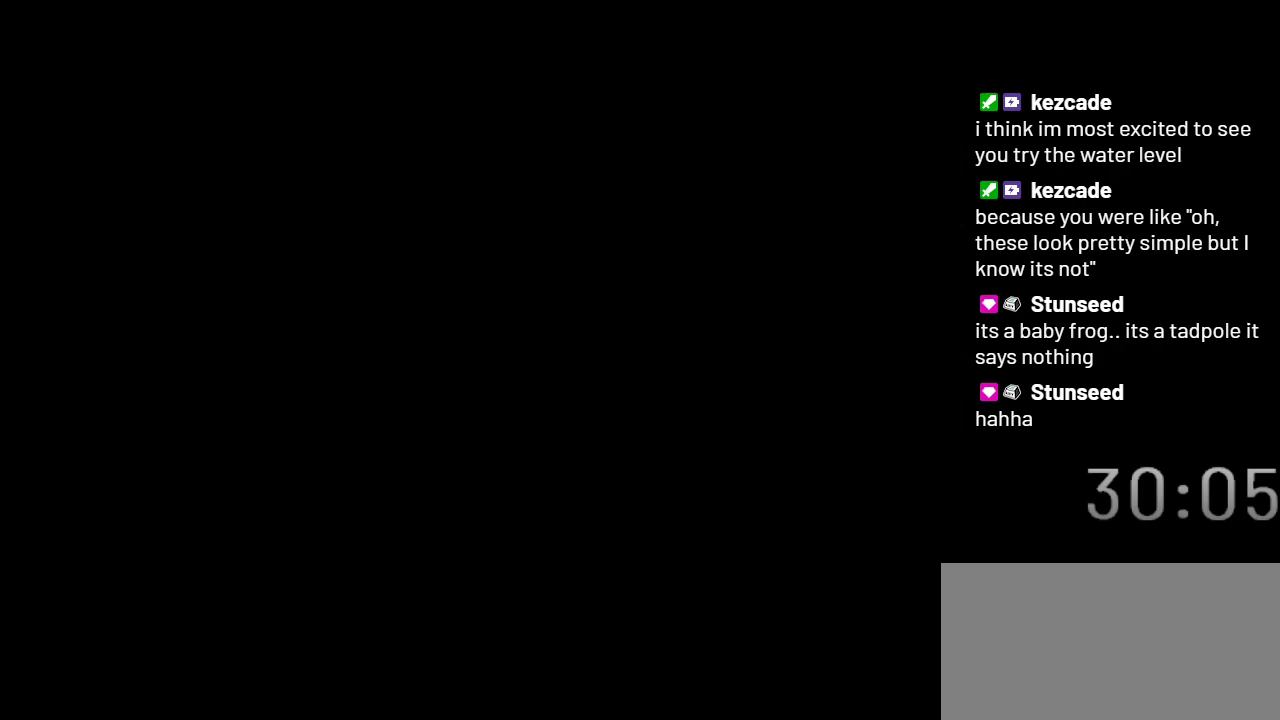
{"buttons": [], "events": []}
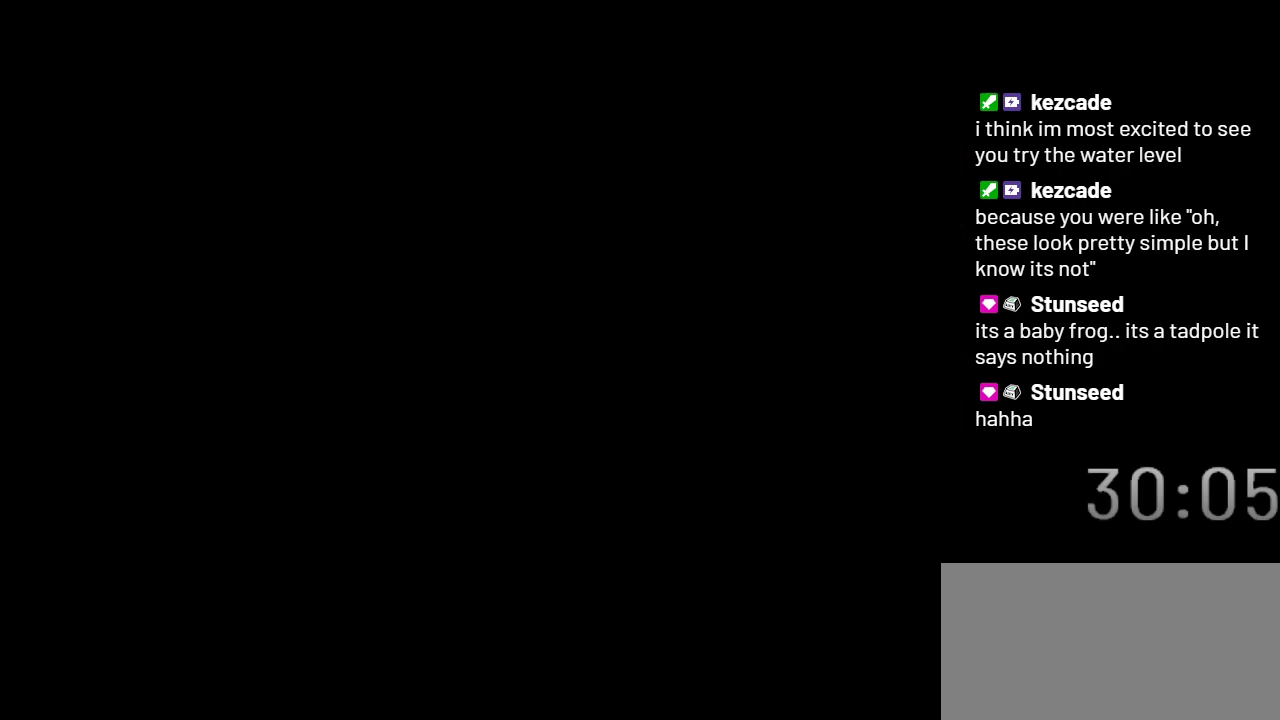
{"buttons": [], "events": []}
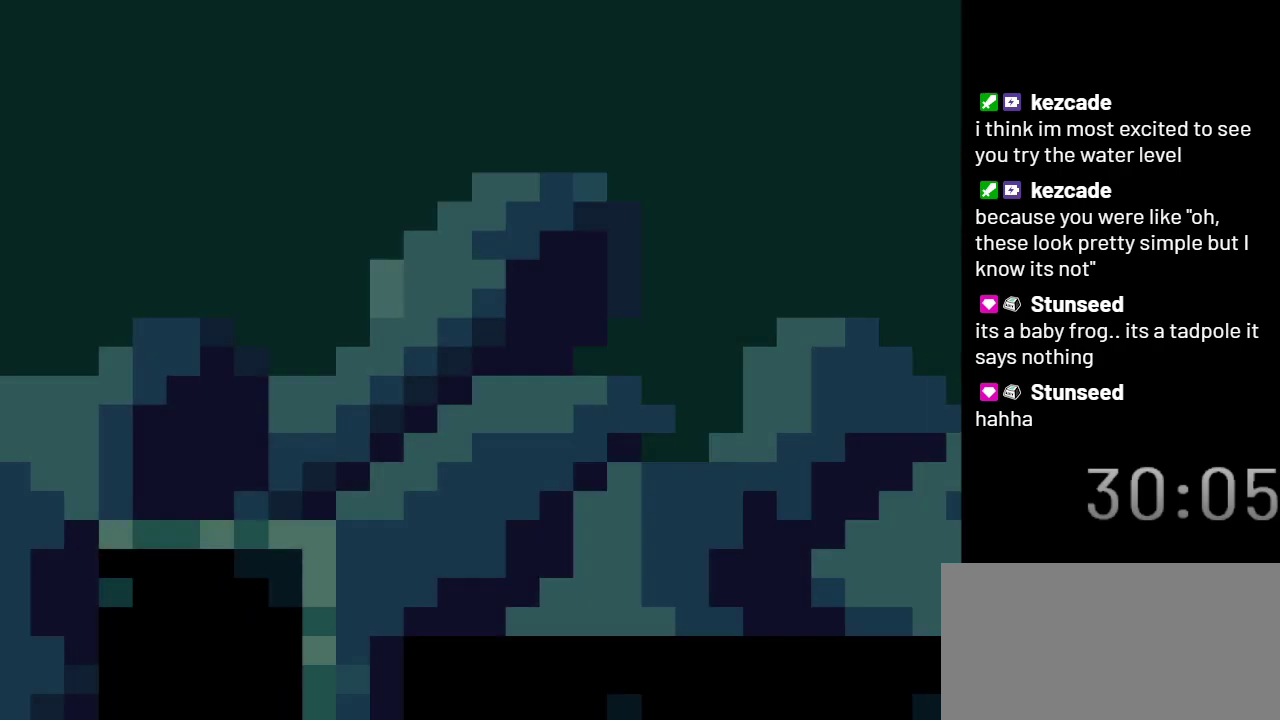
{"buttons": ["START"], "events": [[417, "START", "down"]]}
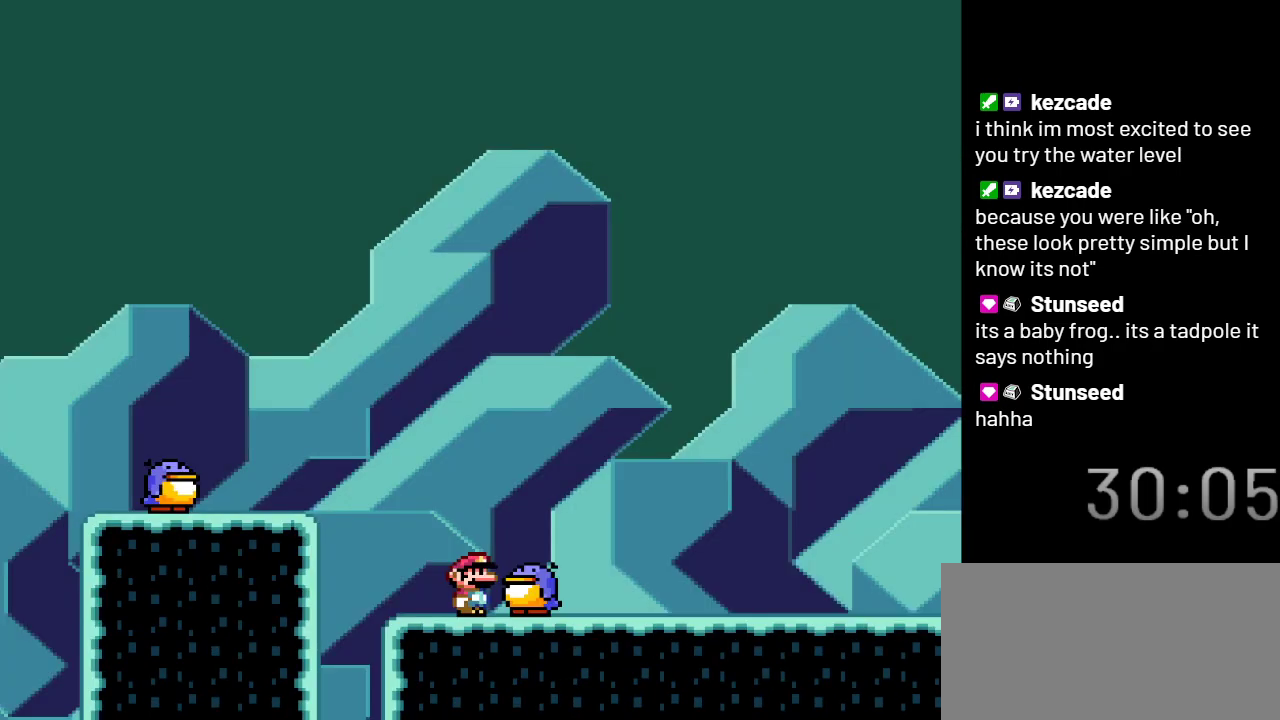
{"buttons": [], "events": [[67, "START", "up"], [350, "SELECT", "down"], [450, "SELECT", "up"]]}